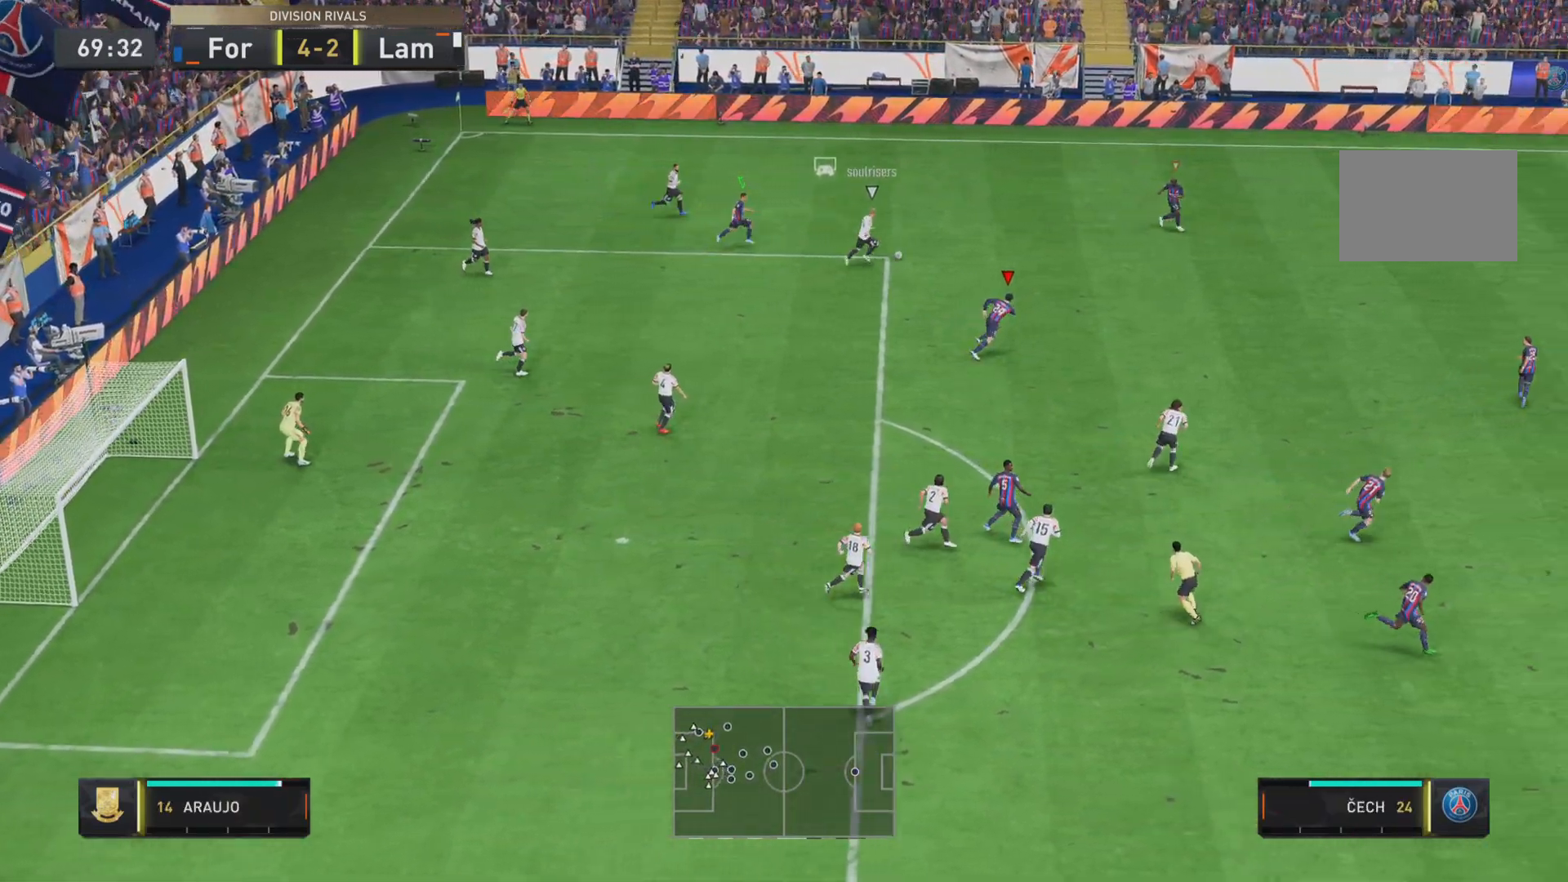
Gameplay with a controller (PlayStation layout); each line is a JSON object with the inputs held at the frame after it. "events" lists button and stick changes between this image and that frame as [ms after this image, input, new state], when the widget could be followed in between. Not read: L3 R3.
{"buttons": ["SQUARE", "R1"], "left_stick": "down", "right_stick": "center", "events": [[267, "L2", "down"], [367, "left_stick", "down-right"], [467, "left_stick", "down"], [484, "L2", "up"]]}
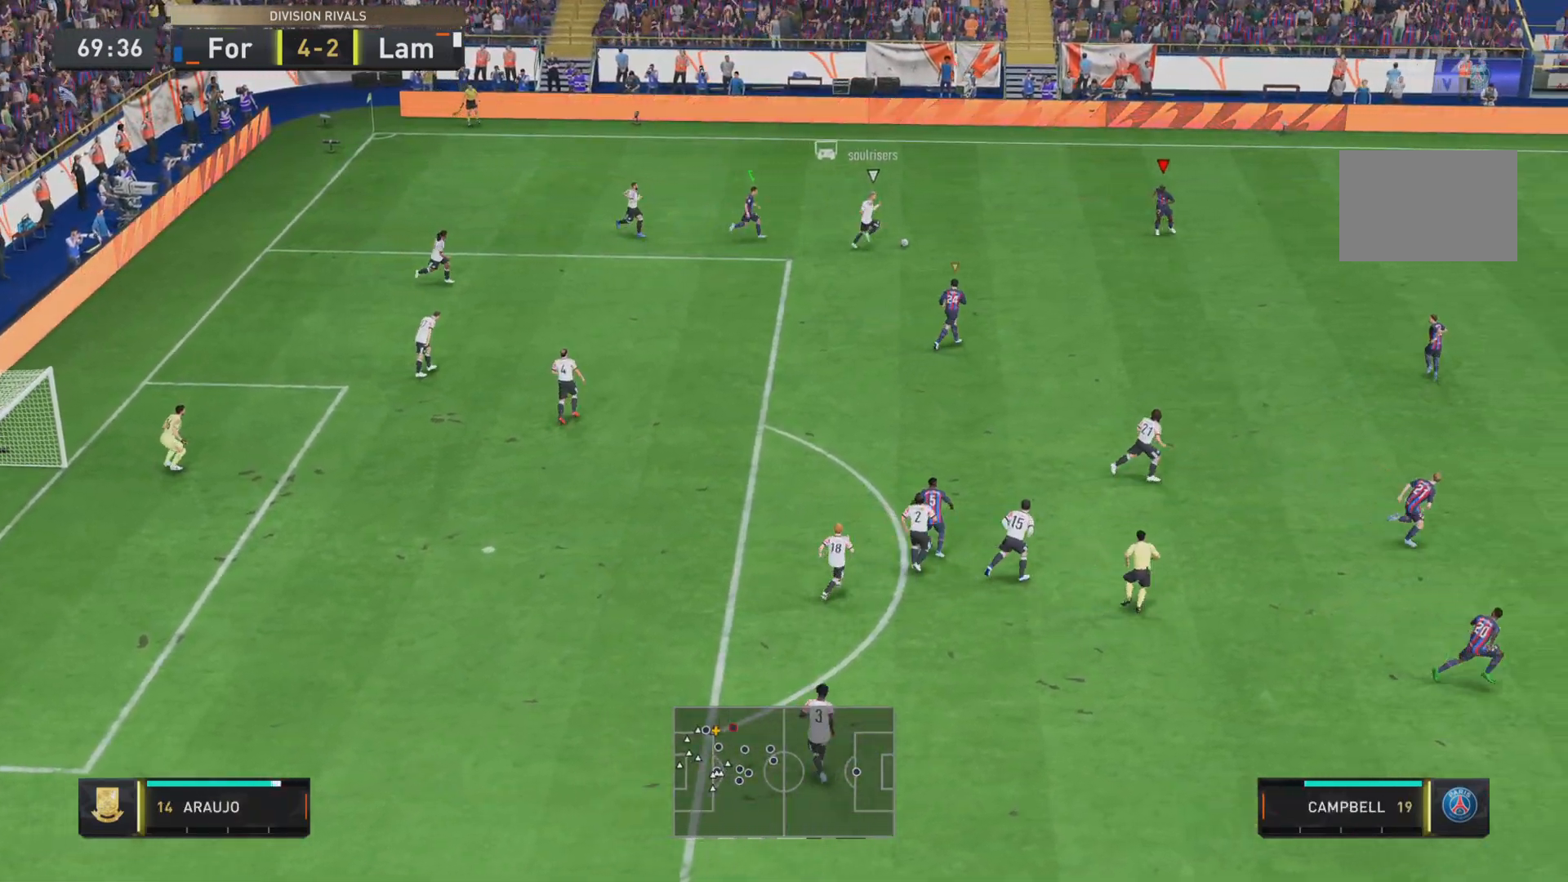
{"buttons": ["SQUARE", "R1", "R2"], "left_stick": "right", "right_stick": "center", "events": [[167, "R2", "down"], [267, "left_stick", "up"], [367, "left_stick", "right"]]}
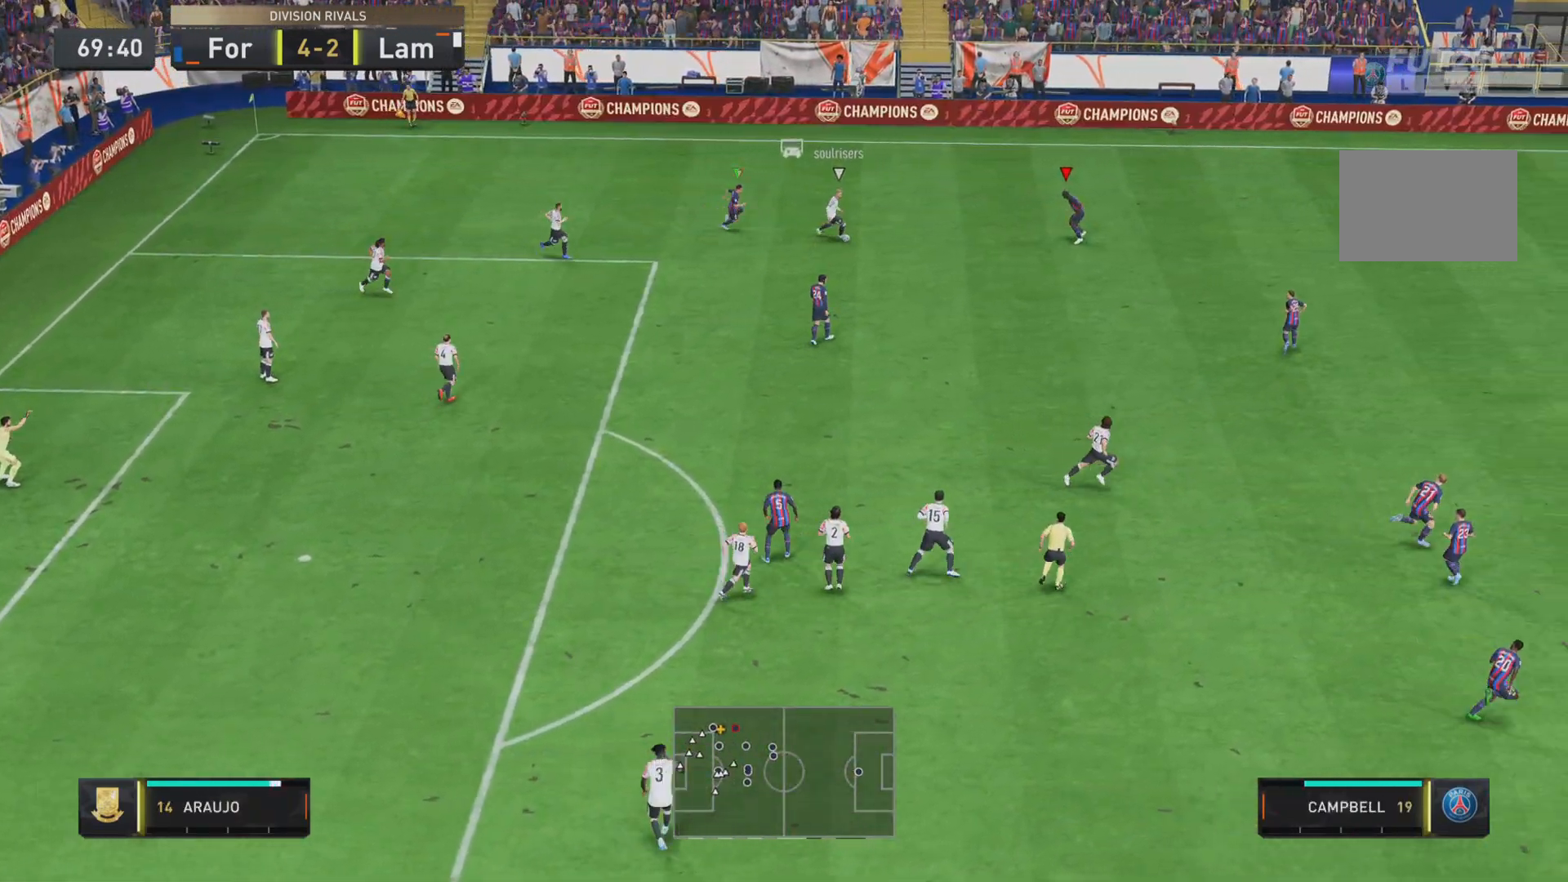
{"buttons": ["SQUARE", "L2", "R1", "R2"], "left_stick": "right", "right_stick": "center", "events": [[500, "L2", "down"]]}
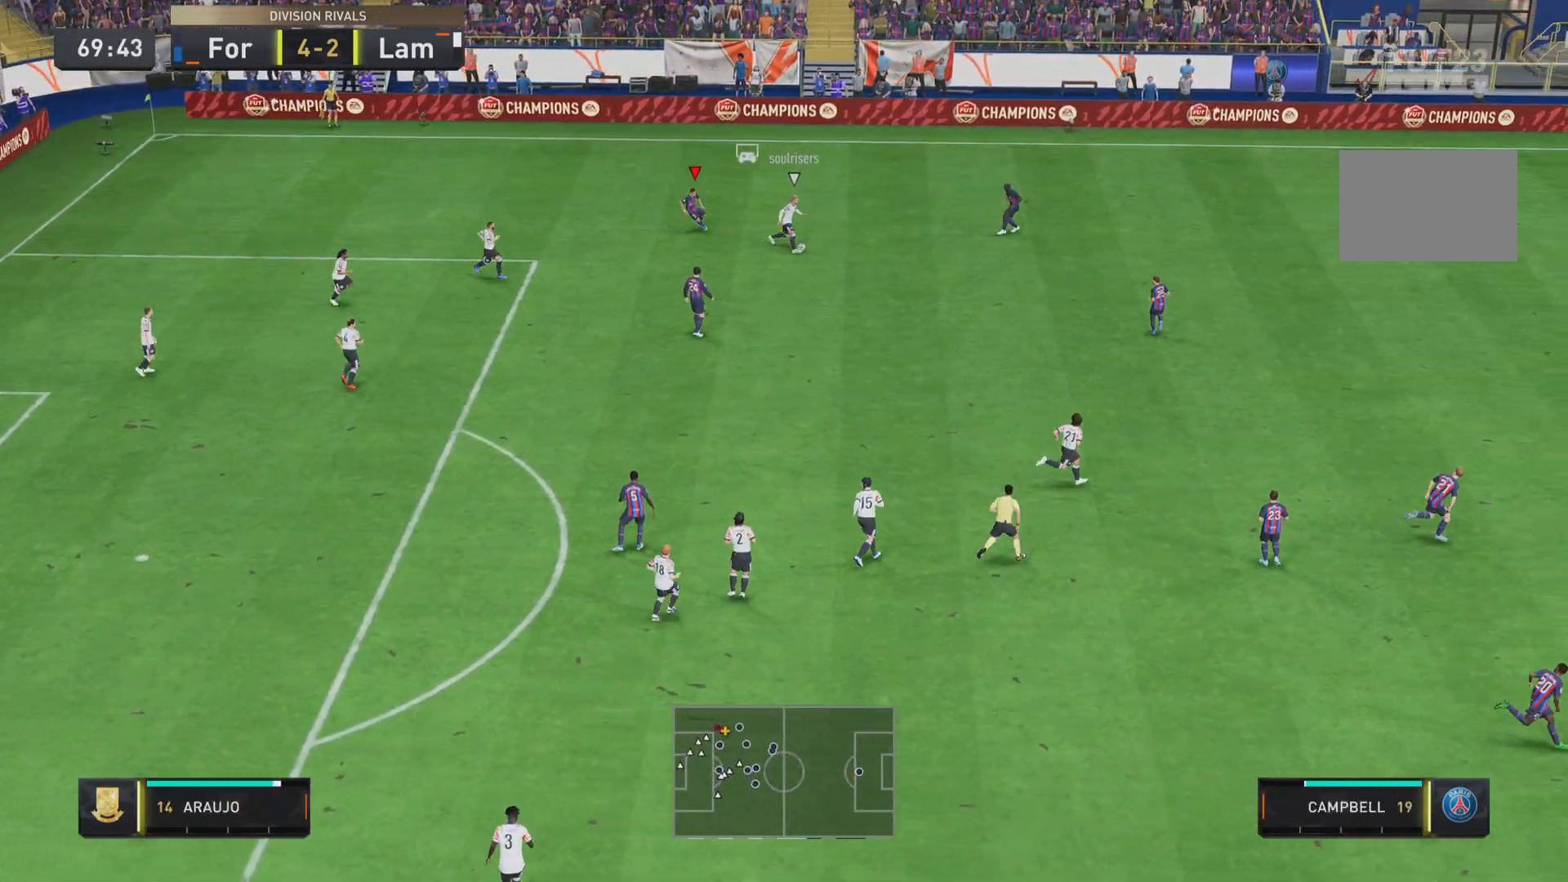
{"buttons": ["SQUARE", "R1"], "left_stick": "down-right", "right_stick": "center", "events": [[100, "R2", "up"], [150, "L2", "up"], [234, "left_stick", "down-right"]]}
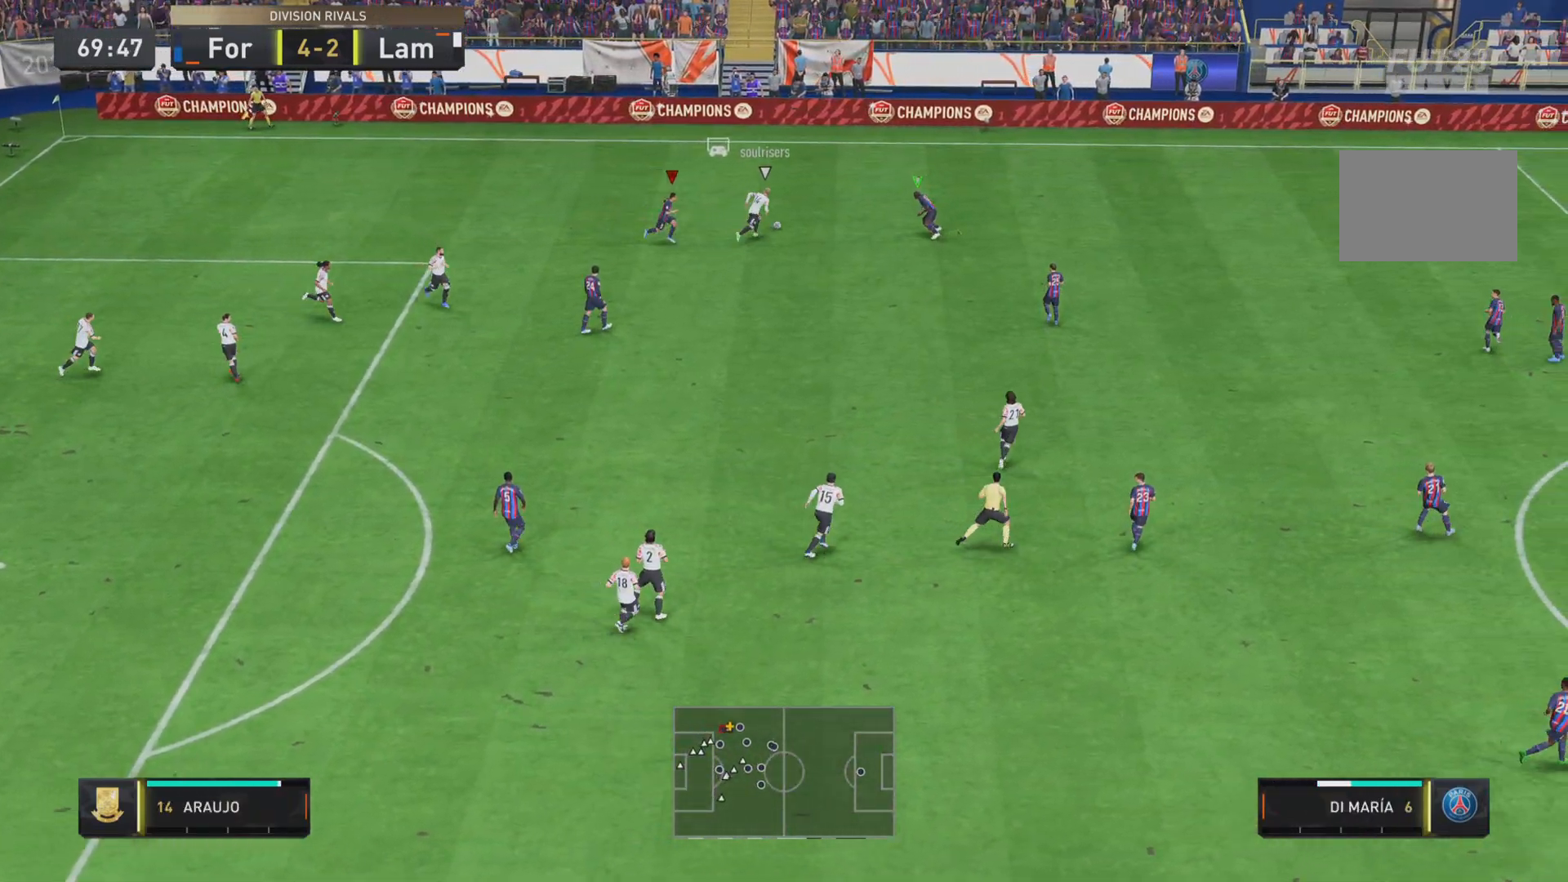
{"buttons": ["SQUARE", "R1", "R2"], "left_stick": "up-right", "right_stick": "center", "events": [[200, "left_stick", "right"], [283, "L2", "down"], [317, "R2", "down"], [367, "left_stick", "up-right"], [450, "L2", "up"]]}
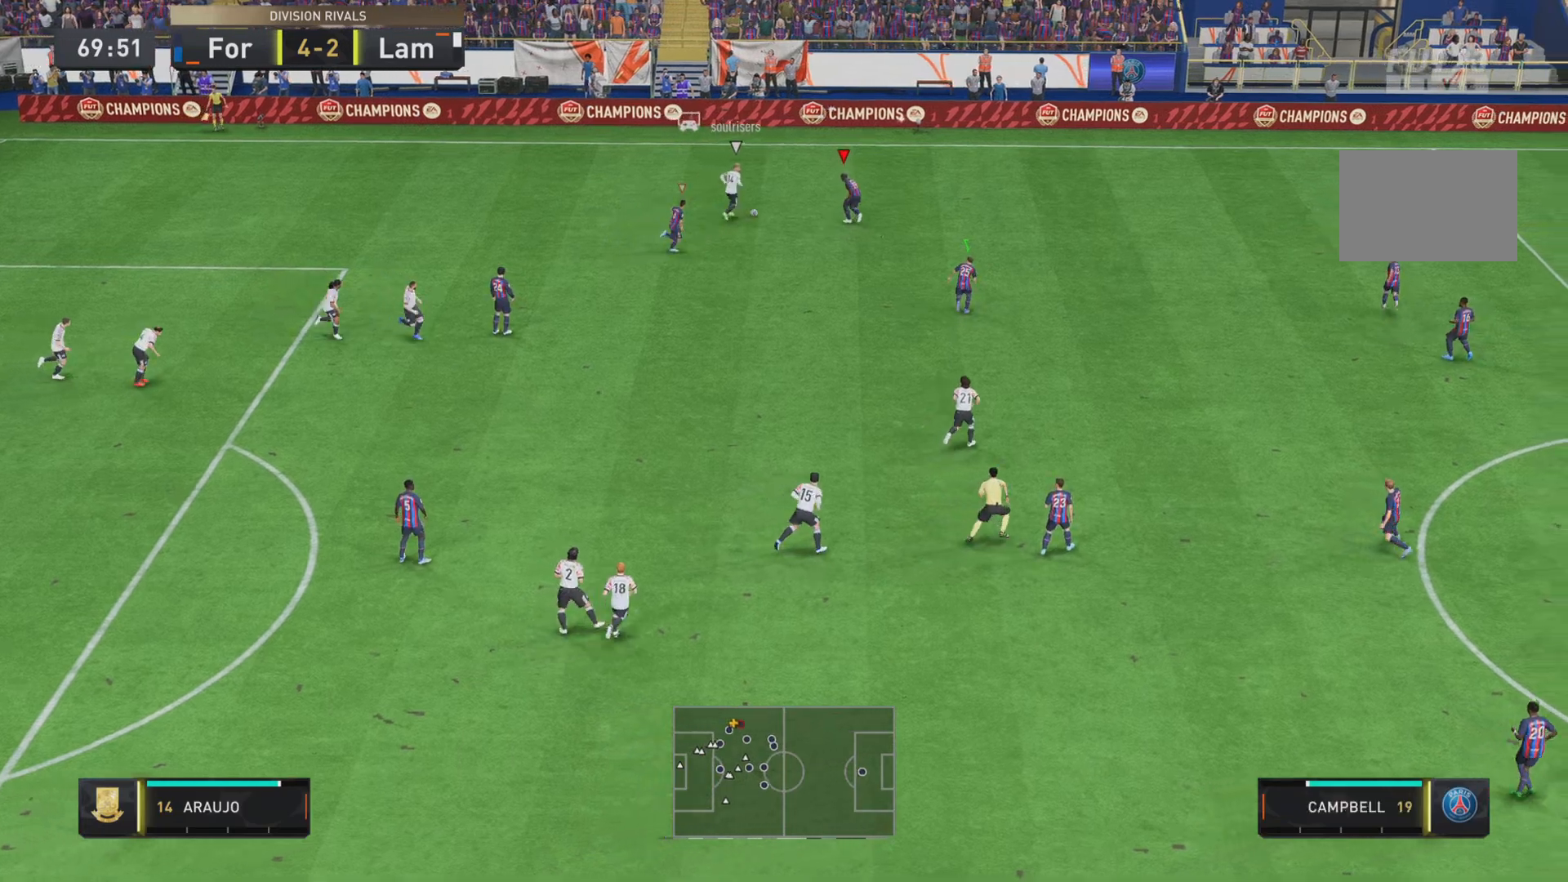
{"buttons": ["SQUARE", "R1", "R2"], "left_stick": "right", "right_stick": "center", "events": [[451, "left_stick", "right"]]}
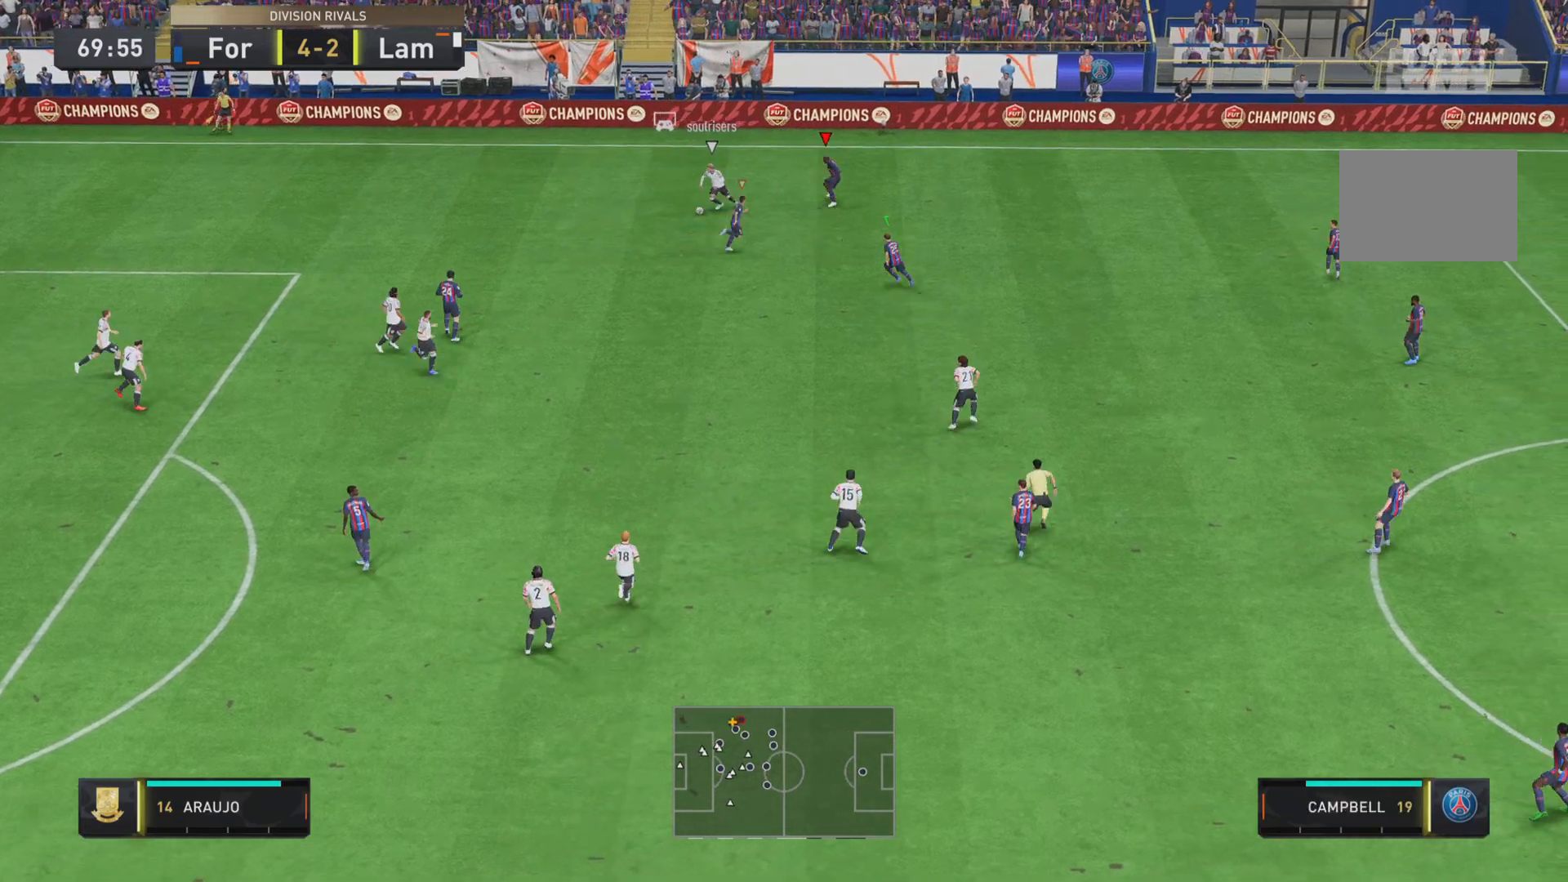
{"buttons": ["SQUARE", "R1"], "left_stick": "down", "right_stick": "center", "events": [[50, "left_stick", "down-right"], [133, "L2", "down"], [300, "left_stick", "down"], [317, "L2", "up"], [417, "R2", "up"]]}
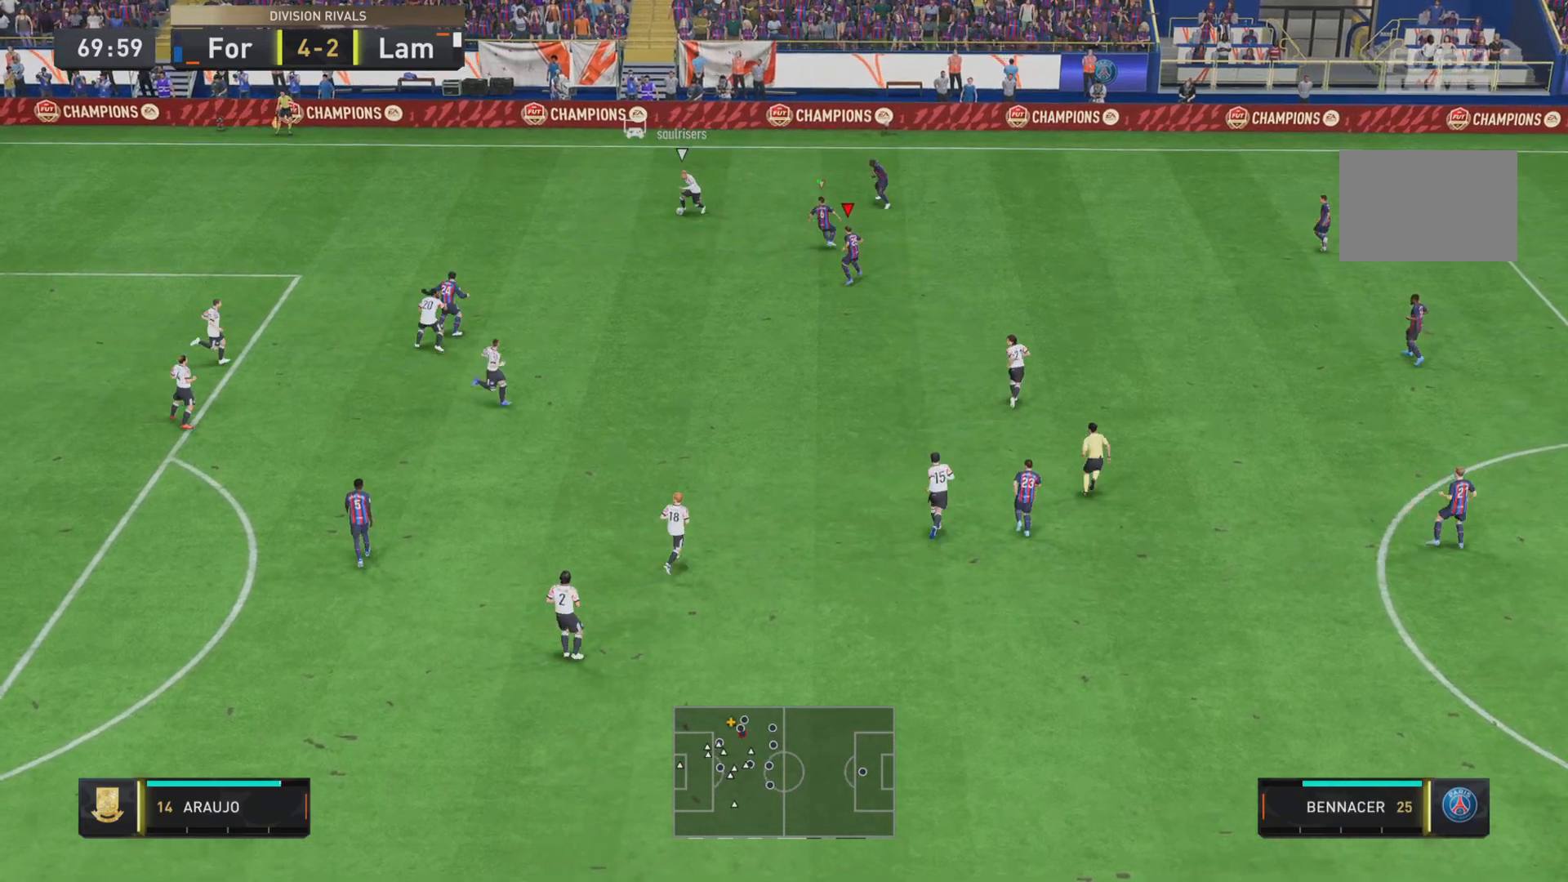
{"buttons": [], "left_stick": "center", "right_stick": "center"}